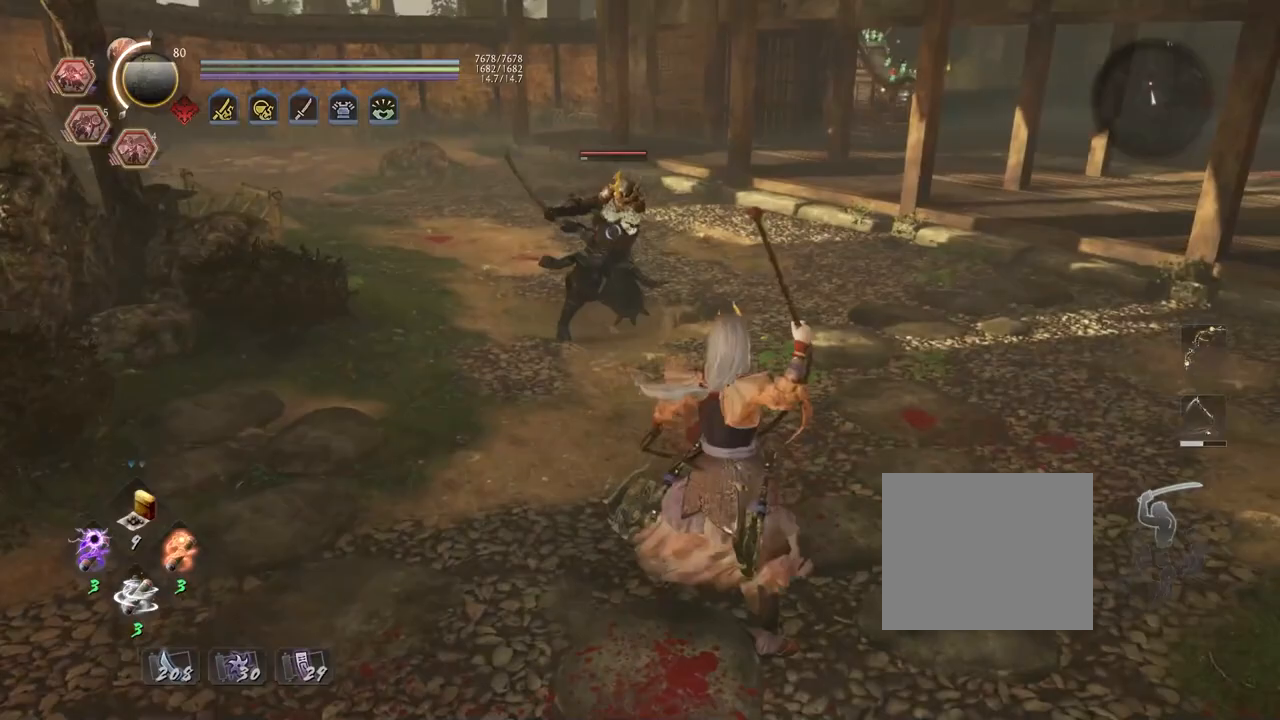
Gameplay with a controller (PlayStation layout); each line is a JSON object with the inputs held at the frame after it (dt_ms = milliseconds from this image to that frame). "events" lists button and stick changes between this image and that frame as [ms after this image, input, new state], when the widget could be followed in between.
{"dt_ms": 500, "buttons": ["SQUARE"], "left_stick": "center", "right_stick": "center", "events": []}
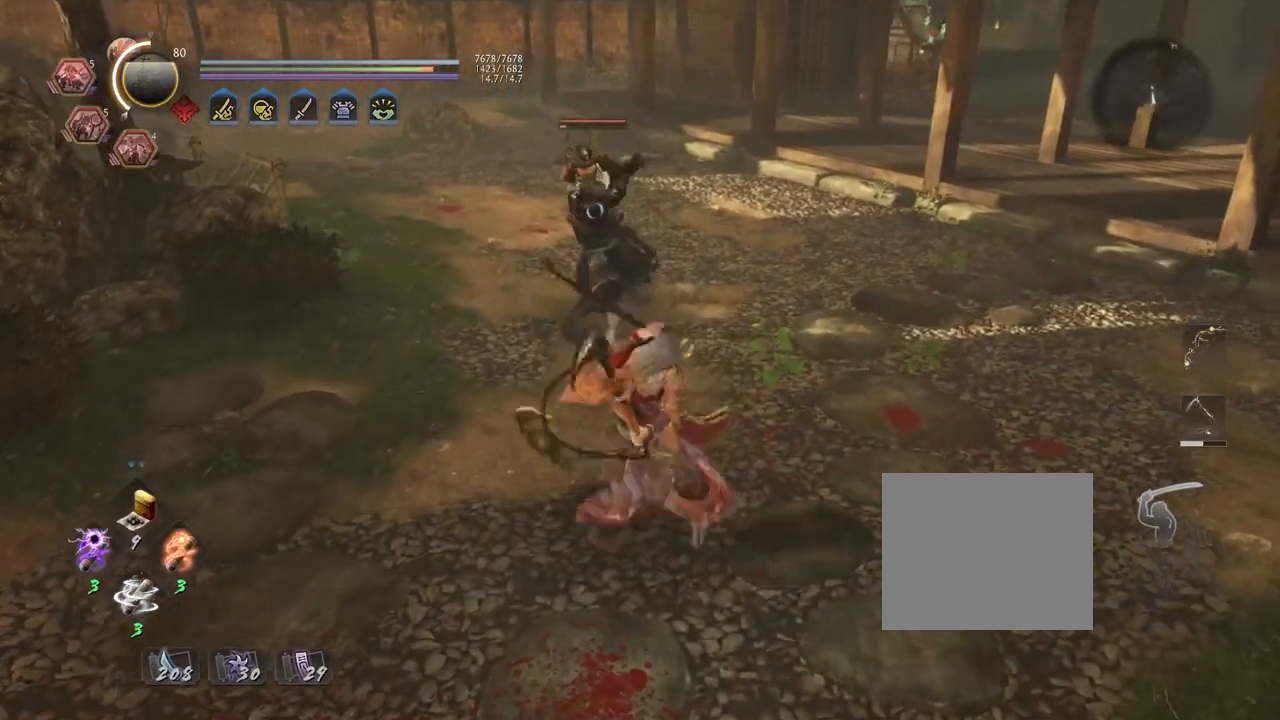
{"dt_ms": 500, "buttons": ["SQUARE"], "left_stick": "center", "right_stick": "center", "events": []}
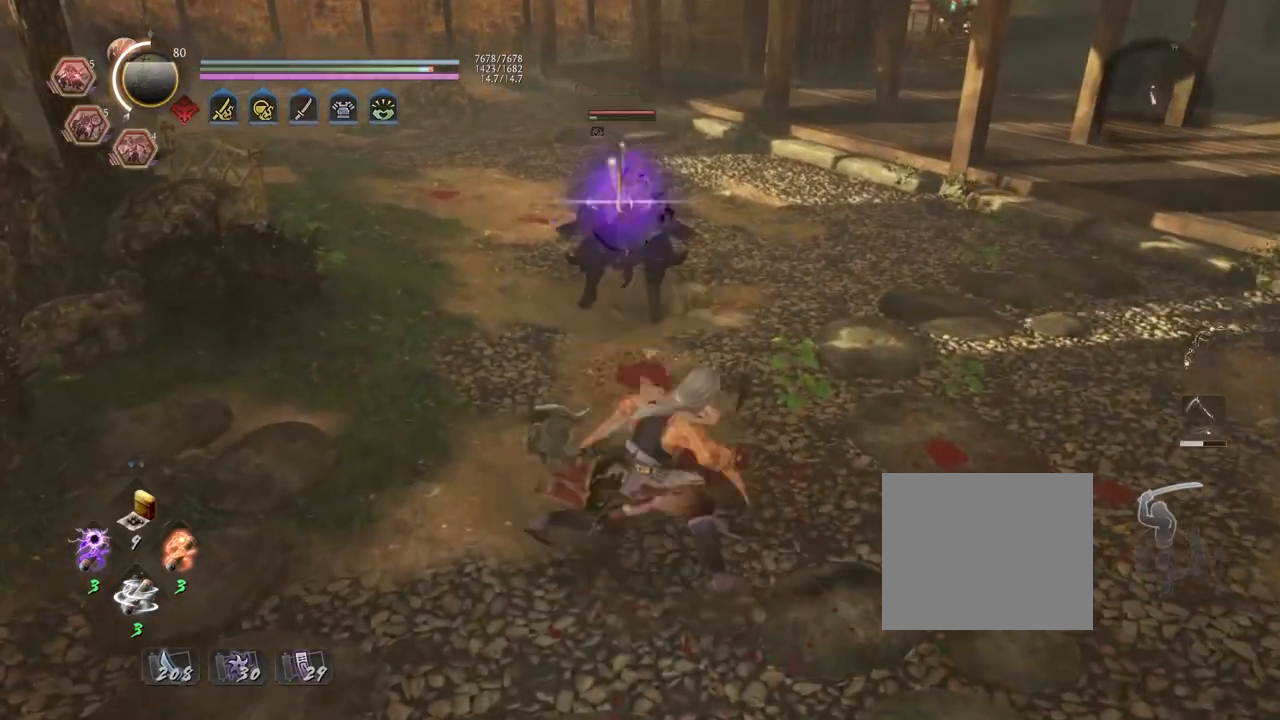
{"dt_ms": 500, "buttons": ["TRIANGLE"], "left_stick": "center", "right_stick": "center", "events": [[183, "SQUARE", "up"], [283, "R1", "down"], [317, "TRIANGLE", "down"], [450, "R1", "up"]]}
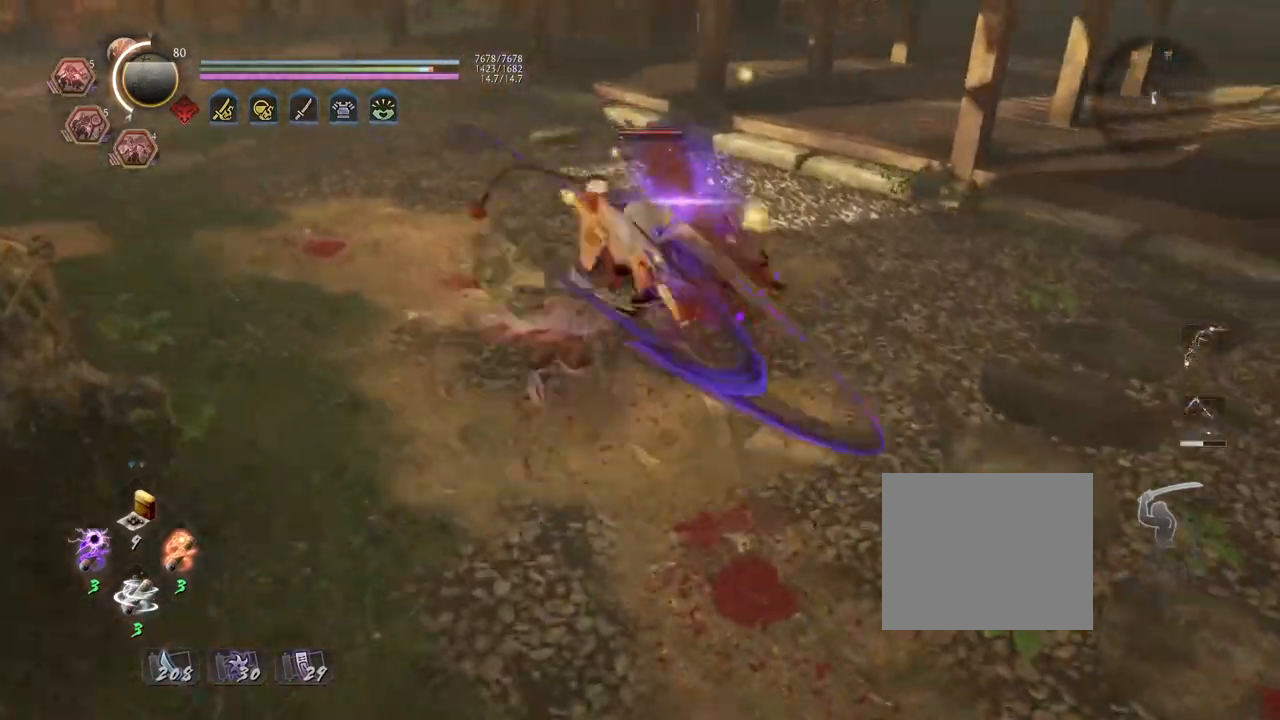
{"dt_ms": 500, "buttons": ["CIRCLE", "R1"], "left_stick": "center", "right_stick": "center", "events": [[283, "TRIANGLE", "up"], [333, "R1", "down"], [367, "CIRCLE", "down"], [417, "DPAD_RIGHT", "down"], [467, "DPAD_RIGHT", "up"]]}
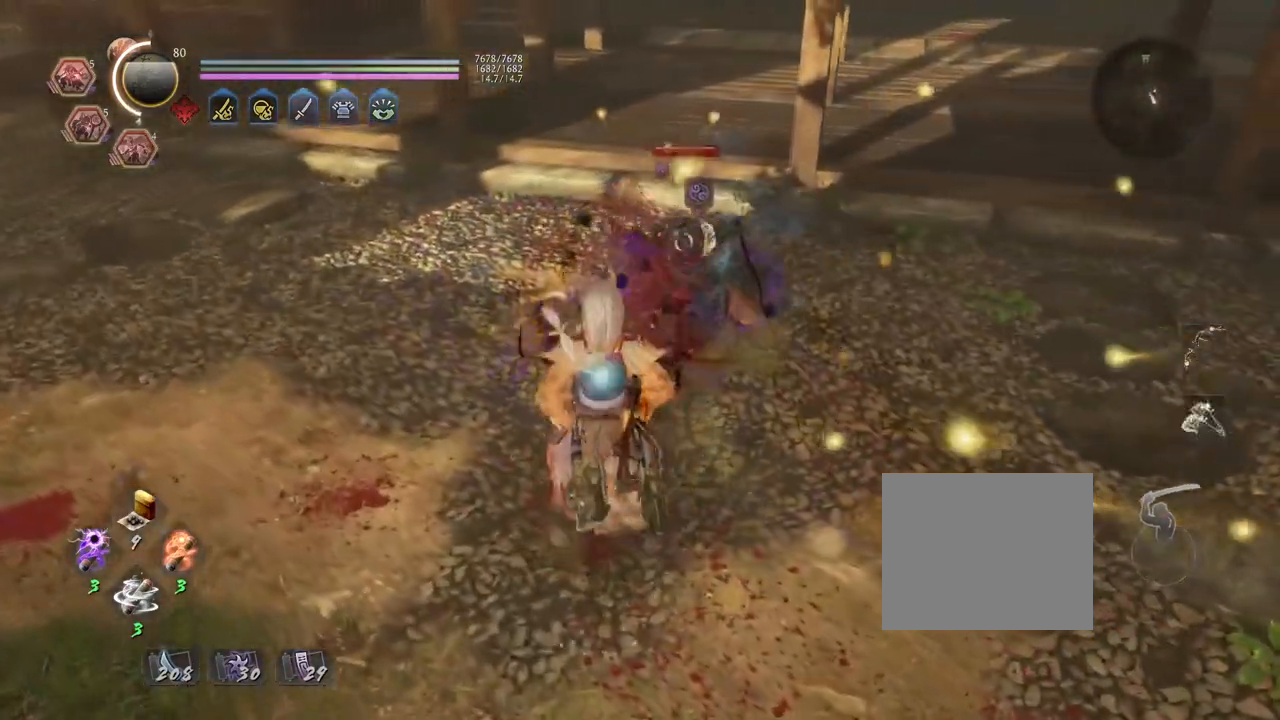
{"dt_ms": 500, "buttons": [], "left_stick": "center", "right_stick": "center", "events": [[333, "CIRCLE", "up"], [350, "R1", "up"]]}
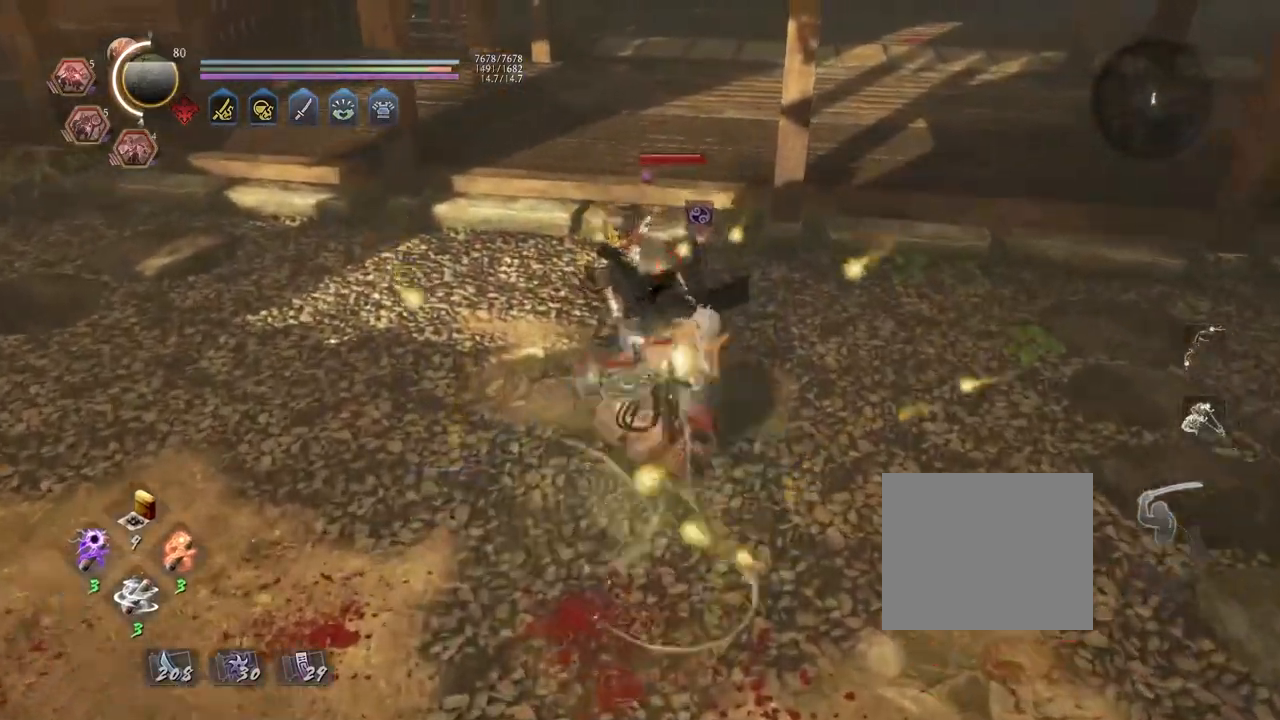
{"dt_ms": 500, "buttons": [], "left_stick": "center", "right_stick": "center", "events": []}
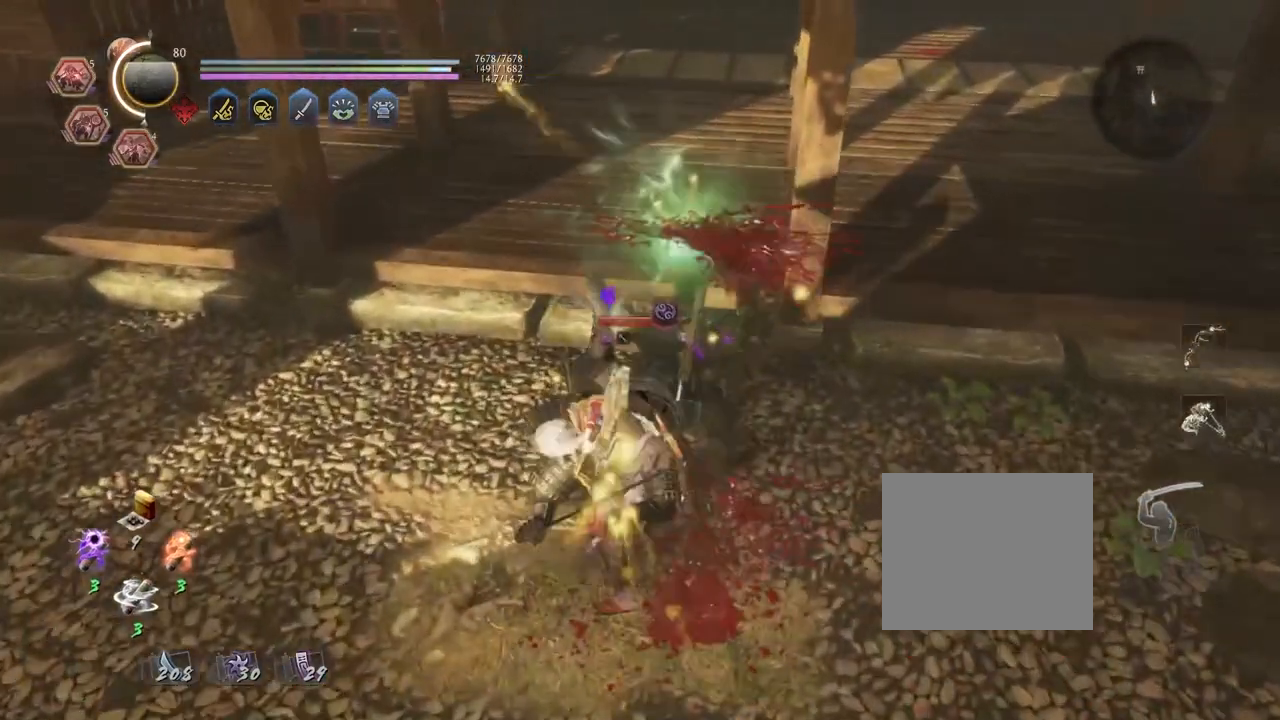
{"dt_ms": 500, "buttons": [], "left_stick": "center", "right_stick": "center", "events": [[333, "R1", "down"], [367, "CROSS", "down"], [467, "CROSS", "up"], [483, "R1", "up"]]}
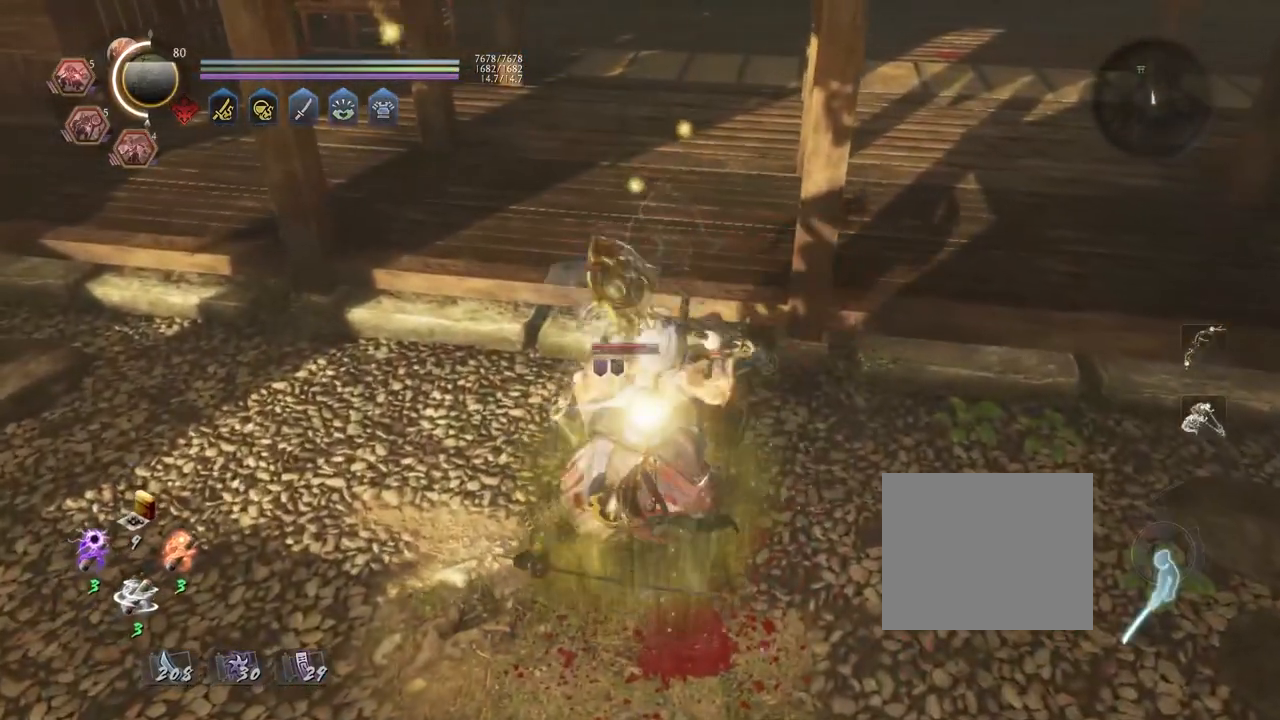
{"dt_ms": 500, "buttons": [], "left_stick": "center", "right_stick": "center", "events": [[33, "L1", "down"], [33, "left_stick", "up"], [133, "TRIANGLE", "down"], [217, "L1", "up"], [233, "TRIANGLE", "up"], [250, "left_stick", "center"]]}
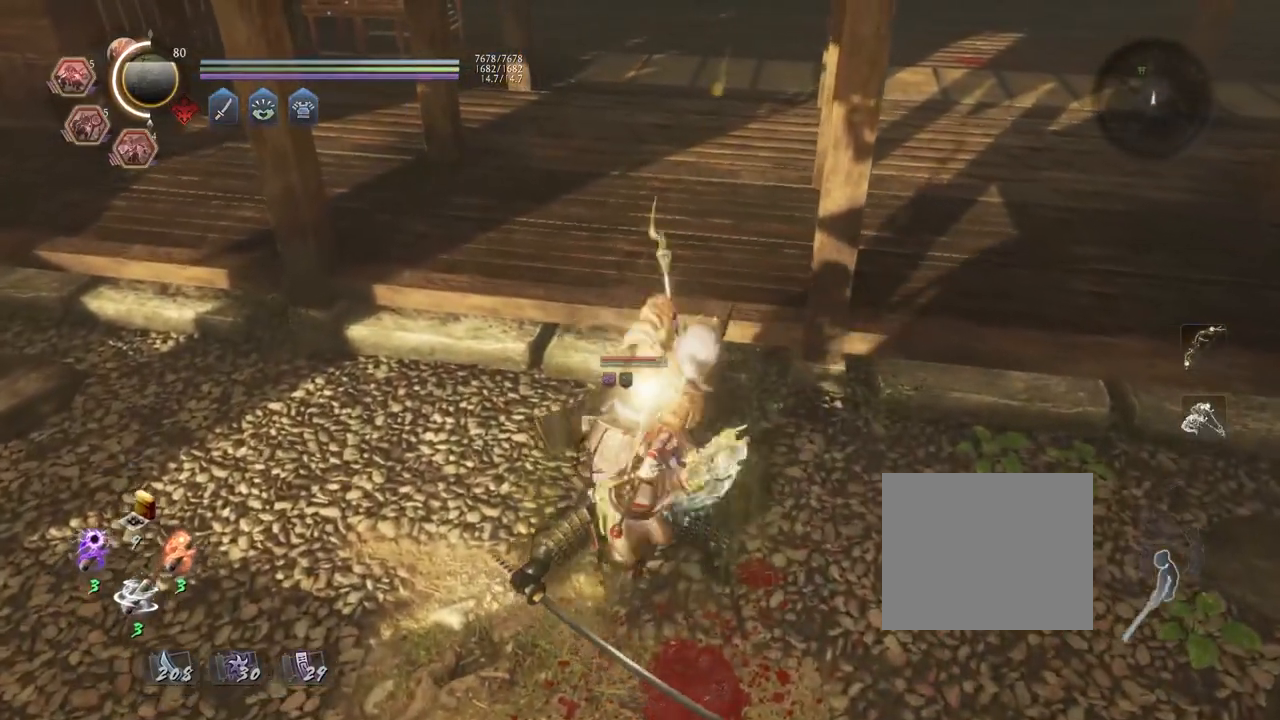
{"dt_ms": 500, "buttons": [], "left_stick": "center", "right_stick": "center", "events": []}
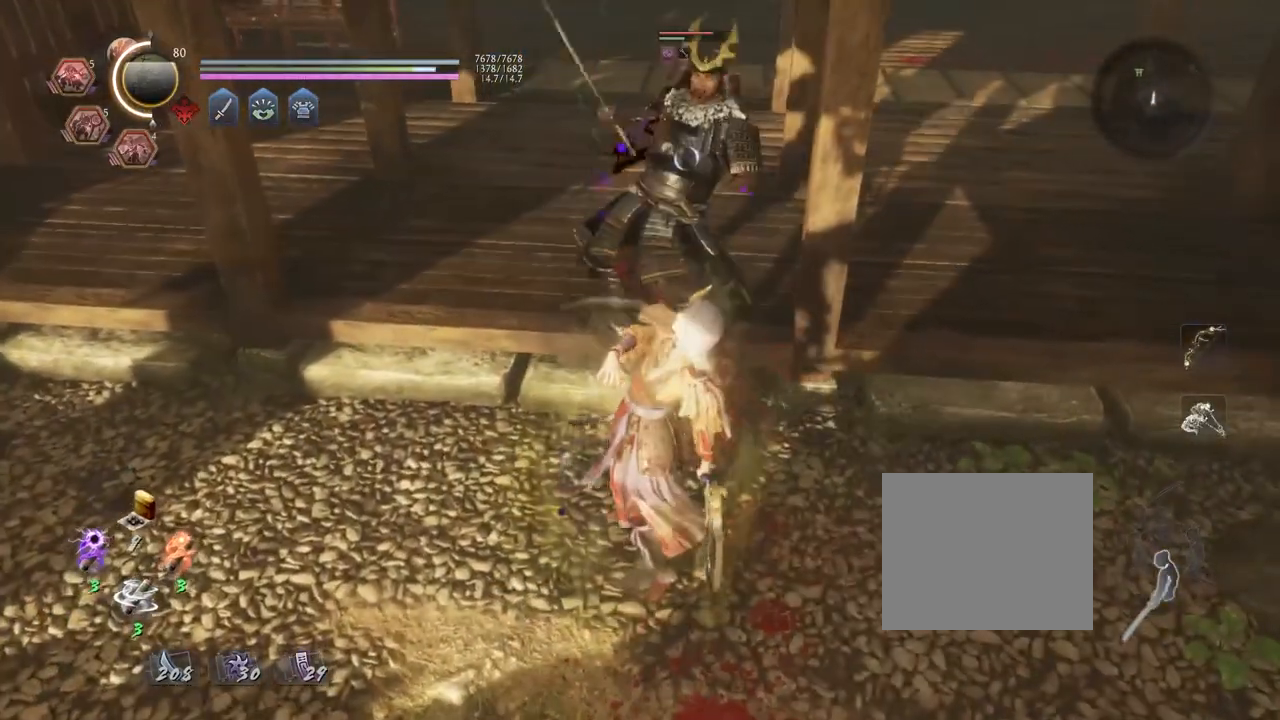
{"dt_ms": 500, "buttons": ["CIRCLE", "R1"], "left_stick": "center", "right_stick": "center", "events": [[367, "R1", "down"], [400, "CIRCLE", "down"]]}
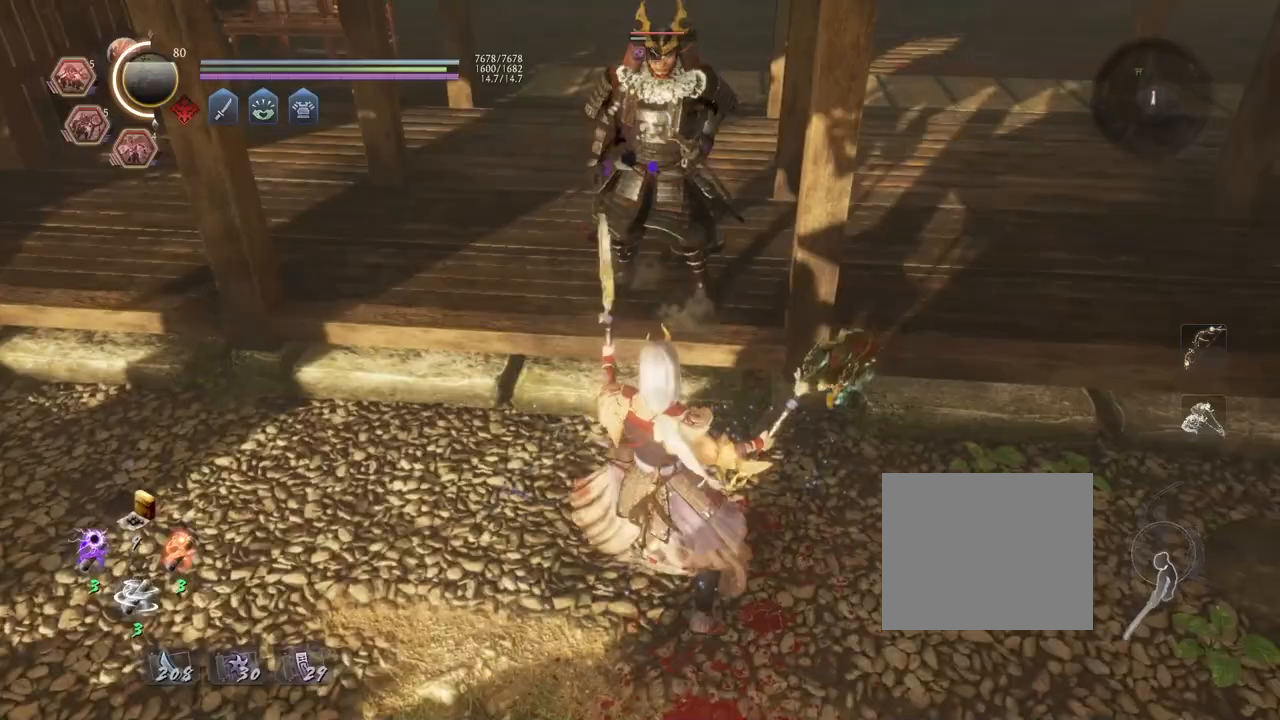
{"dt_ms": 500, "buttons": ["CIRCLE", "R1"], "left_stick": "center", "right_stick": "center", "events": []}
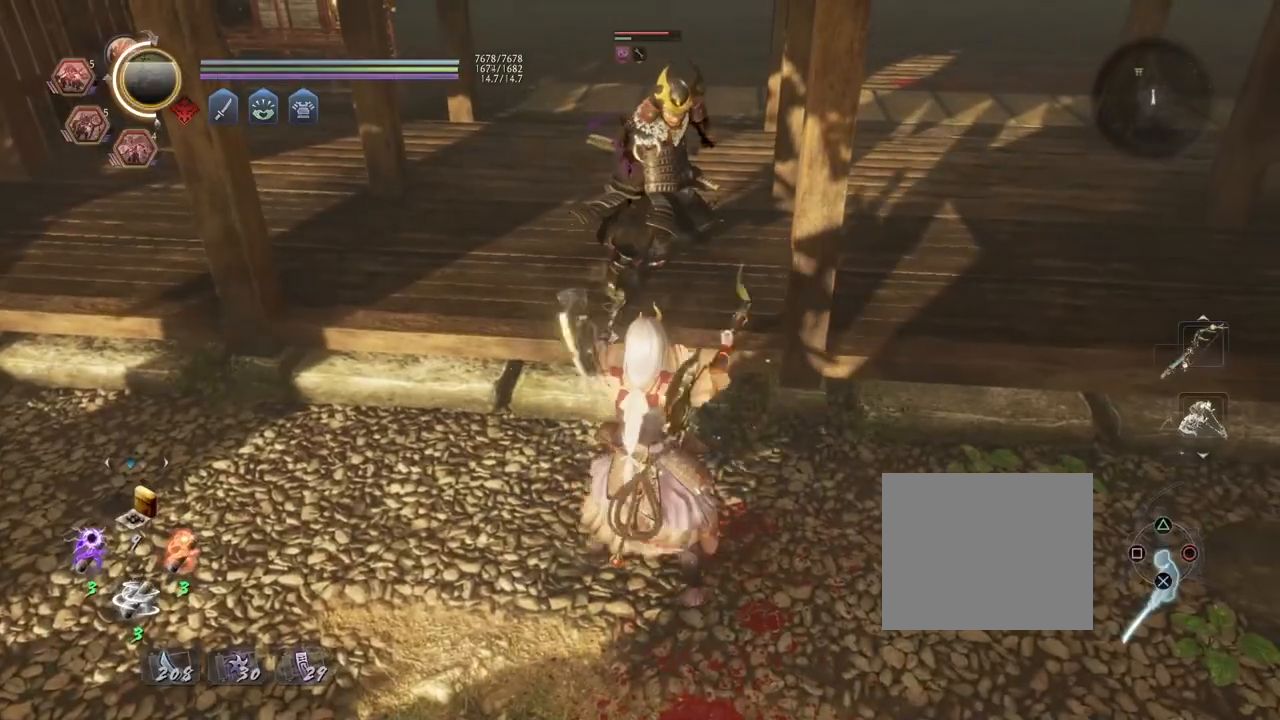
{"dt_ms": 500, "buttons": [], "left_stick": "center", "right_stick": "center", "events": [[233, "CIRCLE", "up"], [250, "R1", "up"]]}
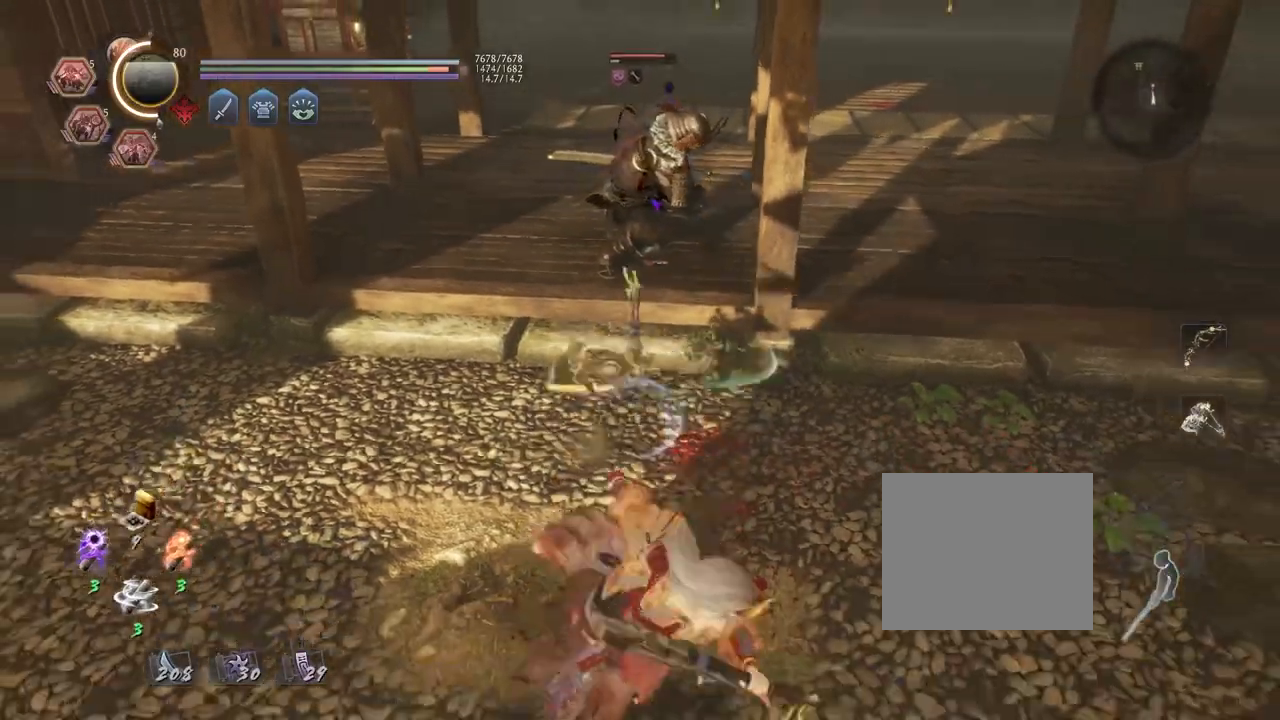
{"dt_ms": 500, "buttons": [], "left_stick": "center", "right_stick": "center", "events": []}
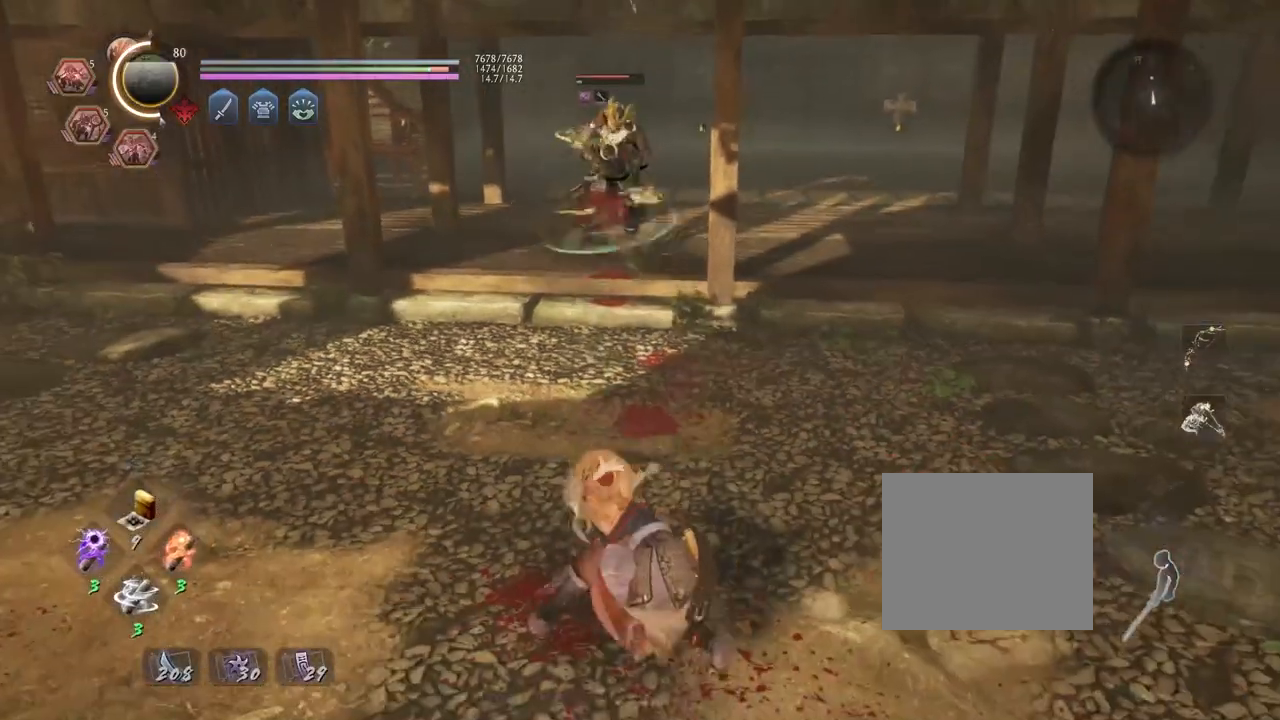
{"dt_ms": 500, "buttons": ["TRIANGLE"], "left_stick": "center", "right_stick": "center", "events": [[17, "SQUARE", "down"], [83, "SQUARE", "up"], [450, "TRIANGLE", "down"]]}
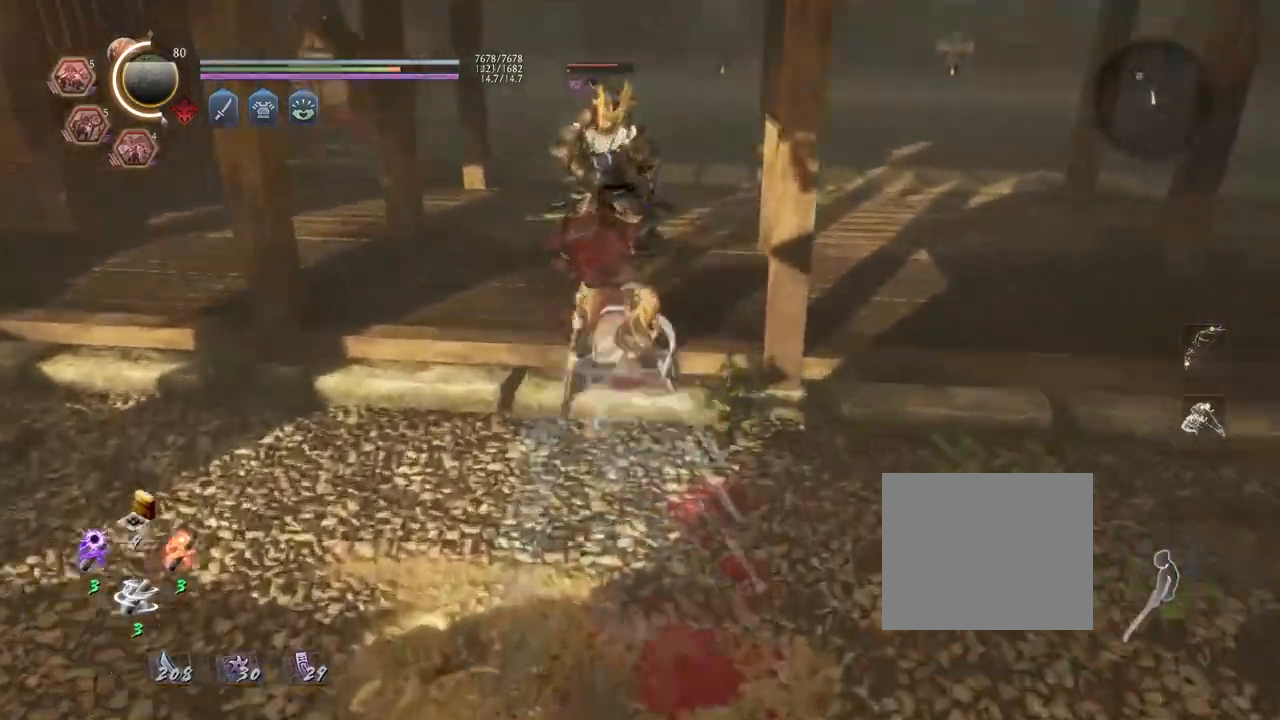
{"dt_ms": 500, "buttons": [], "left_stick": "center", "right_stick": "center", "events": [[33, "TRIANGLE", "up"], [117, "TRIANGLE", "down"], [500, "TRIANGLE", "up"]]}
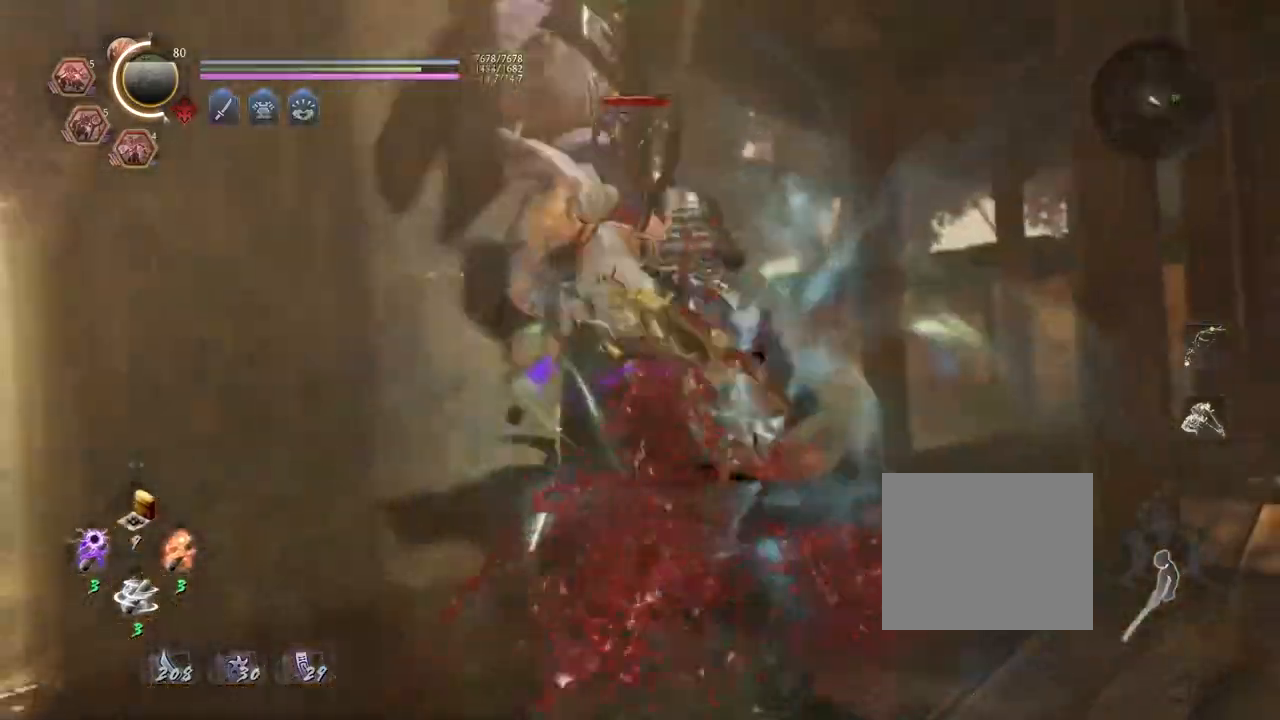
{"dt_ms": 1000, "buttons": [], "left_stick": "center", "right_stick": "center"}
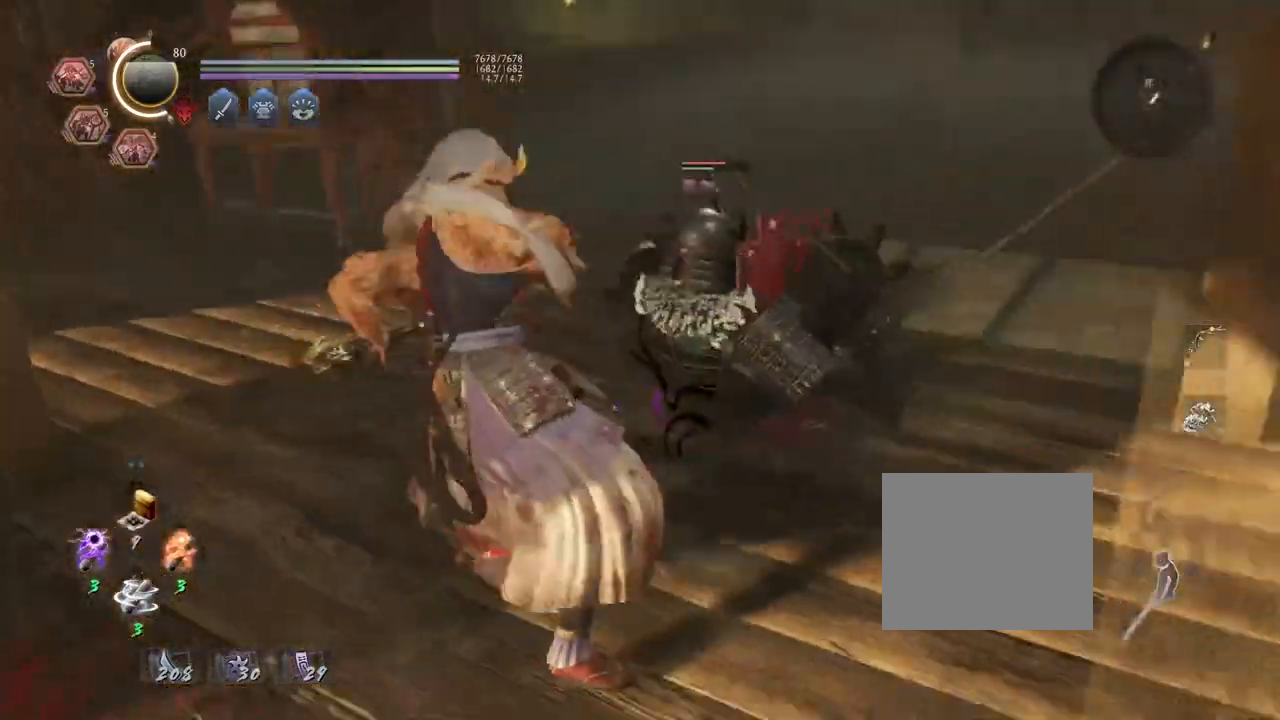
{"dt_ms": 500, "buttons": [], "left_stick": "center", "right_stick": "center", "events": []}
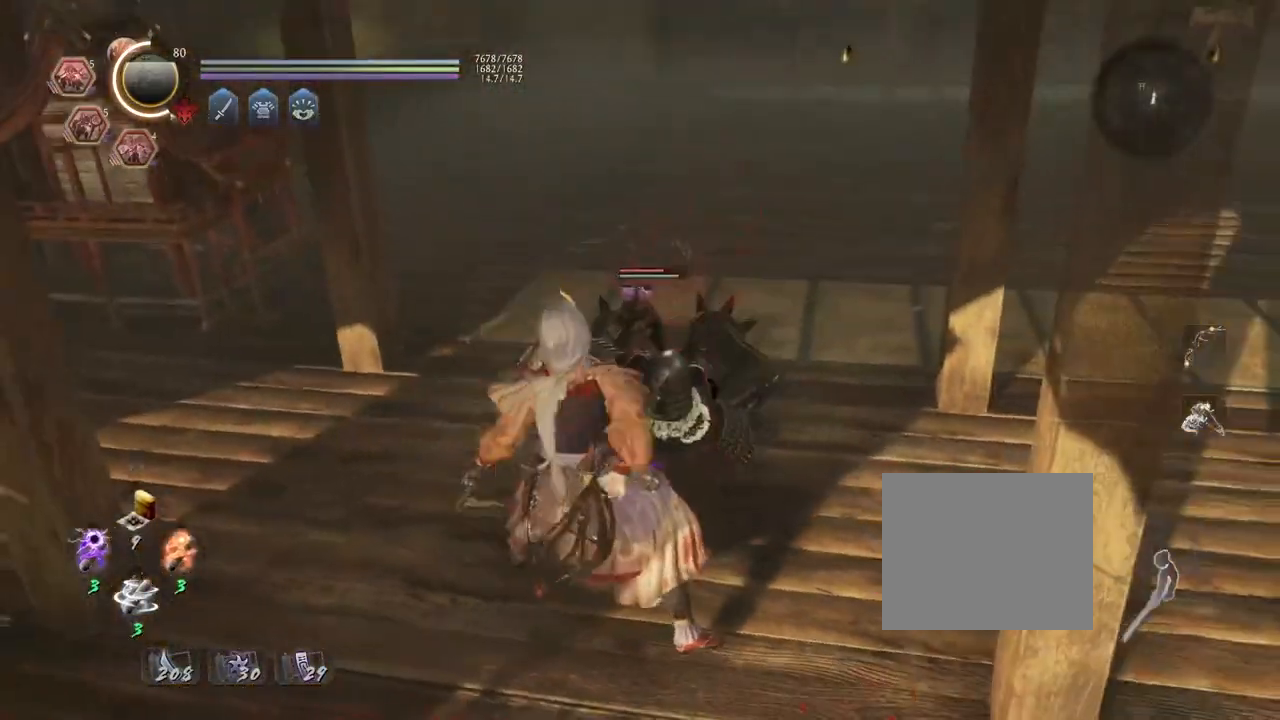
{"dt_ms": 500, "buttons": [], "left_stick": "center", "right_stick": "center", "events": [[33, "R1", "down"], [83, "CROSS", "down"], [217, "CROSS", "up"], [217, "R1", "up"]]}
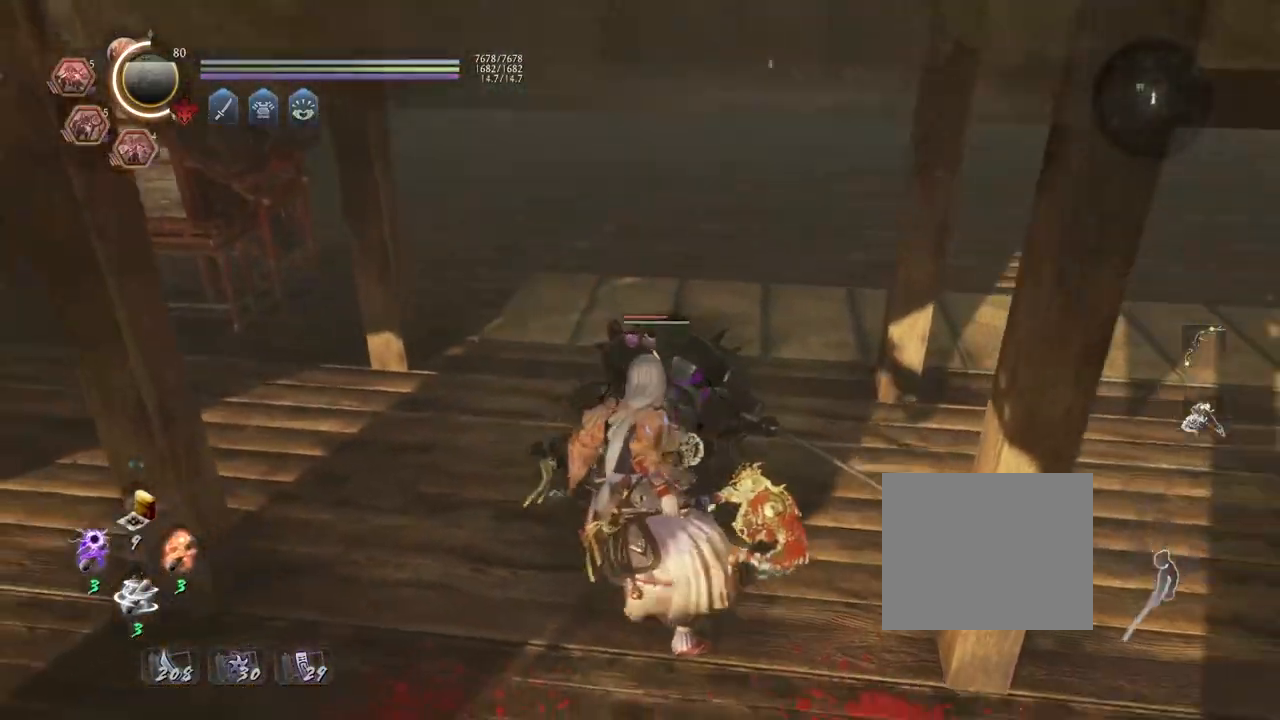
{"dt_ms": 500, "buttons": ["CROSS"], "left_stick": "down", "right_stick": "center", "events": [[50, "left_stick", "down"], [200, "CROSS", "down"]]}
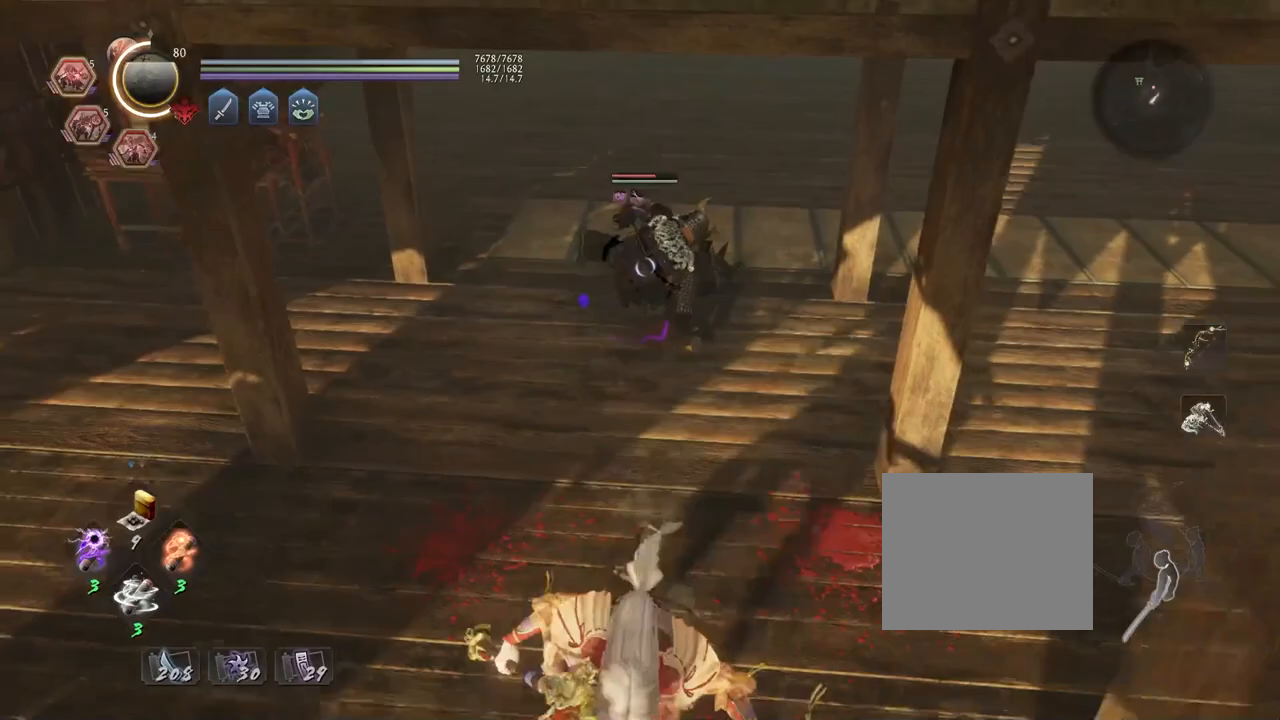
{"dt_ms": 500, "buttons": ["CROSS"], "left_stick": "down", "right_stick": "center", "events": []}
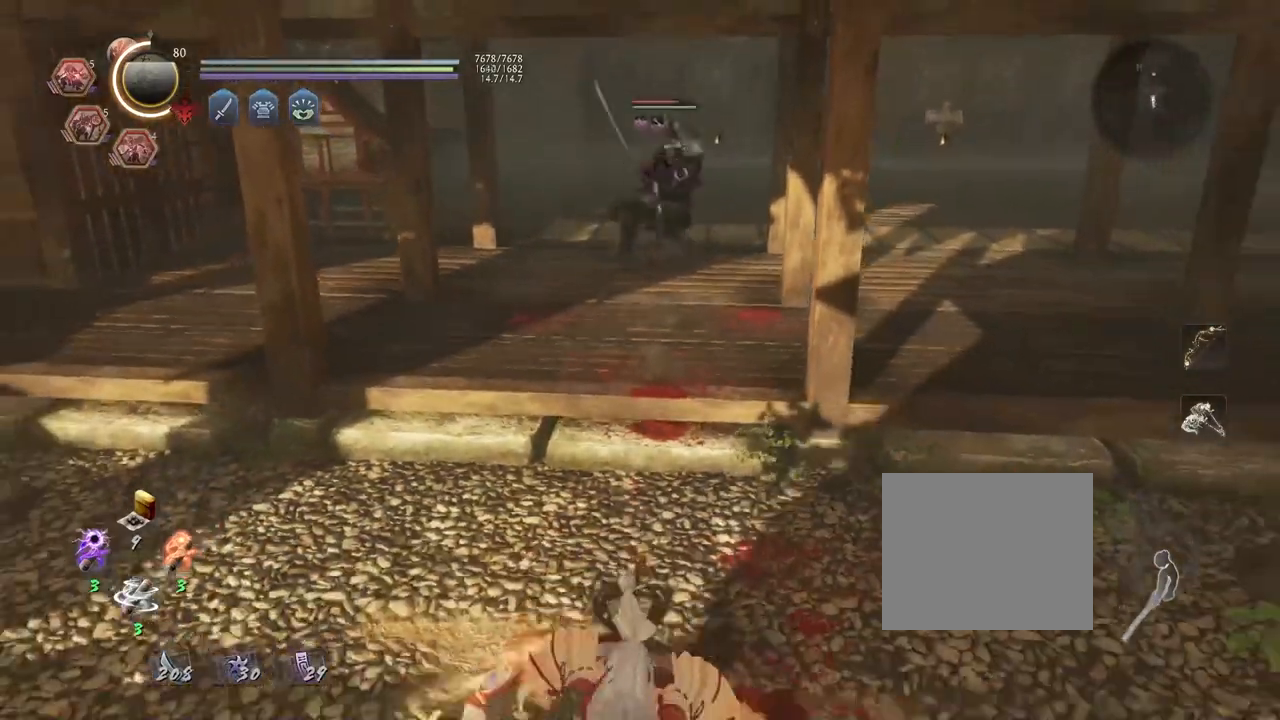
{"dt_ms": 500, "buttons": ["CROSS"], "left_stick": "down-left", "right_stick": "center", "events": [[450, "left_stick", "down-left"]]}
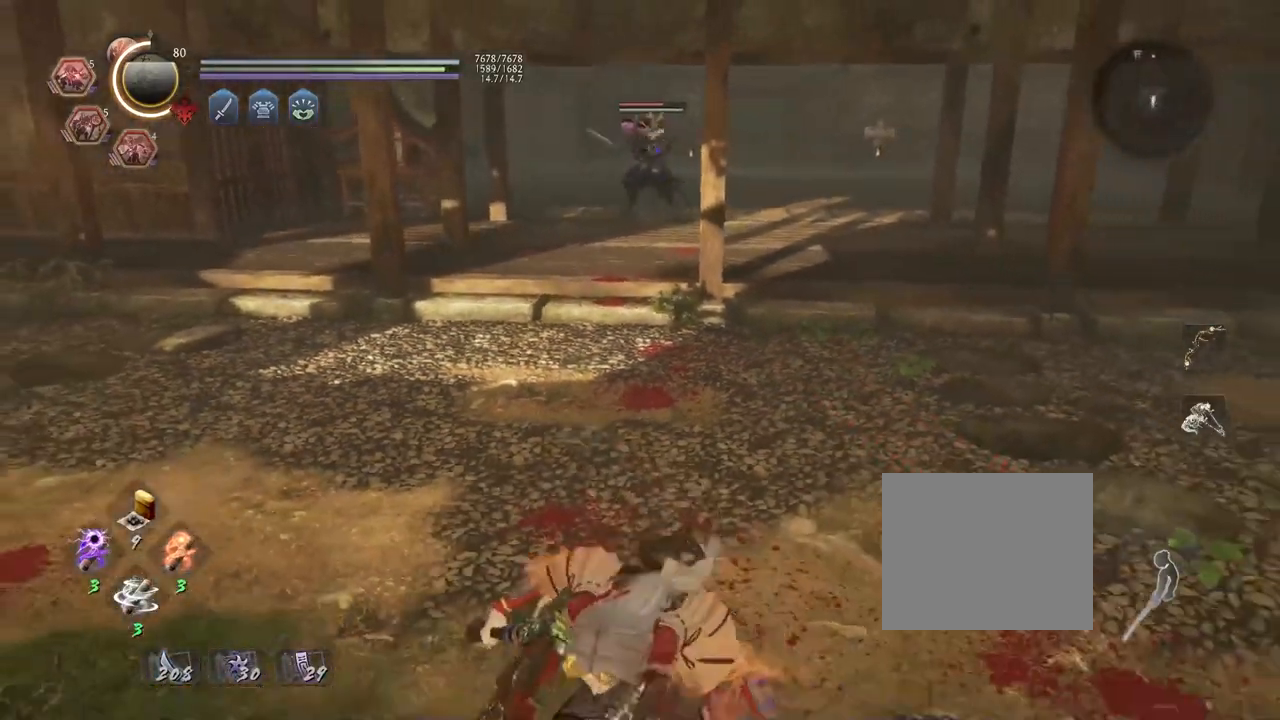
{"dt_ms": 500, "buttons": [], "left_stick": "center", "right_stick": "center", "events": [[33, "CROSS", "up"], [133, "left_stick", "up-left"], [283, "left_stick", "center"]]}
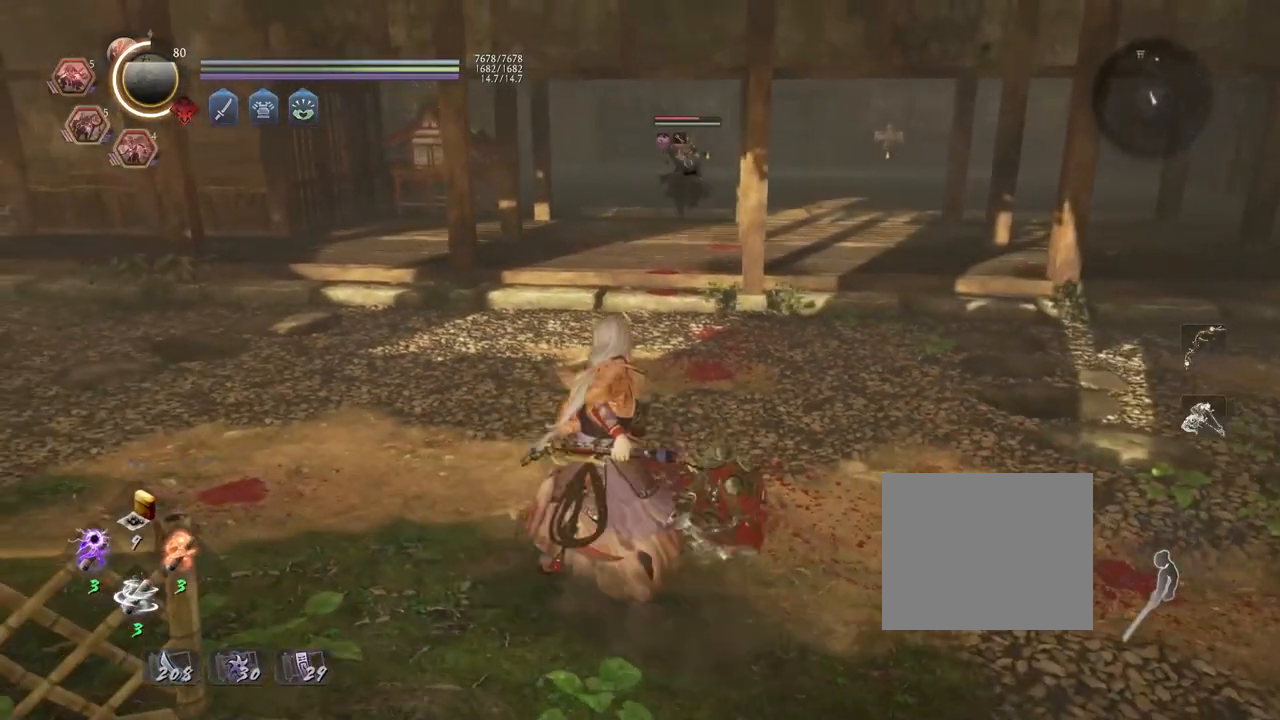
{"dt_ms": 500, "buttons": [], "left_stick": "center", "right_stick": "center", "events": [[17, "R1", "down"], [83, "DPAD_RIGHT", "down"], [167, "DPAD_RIGHT", "up"], [267, "R1", "up"]]}
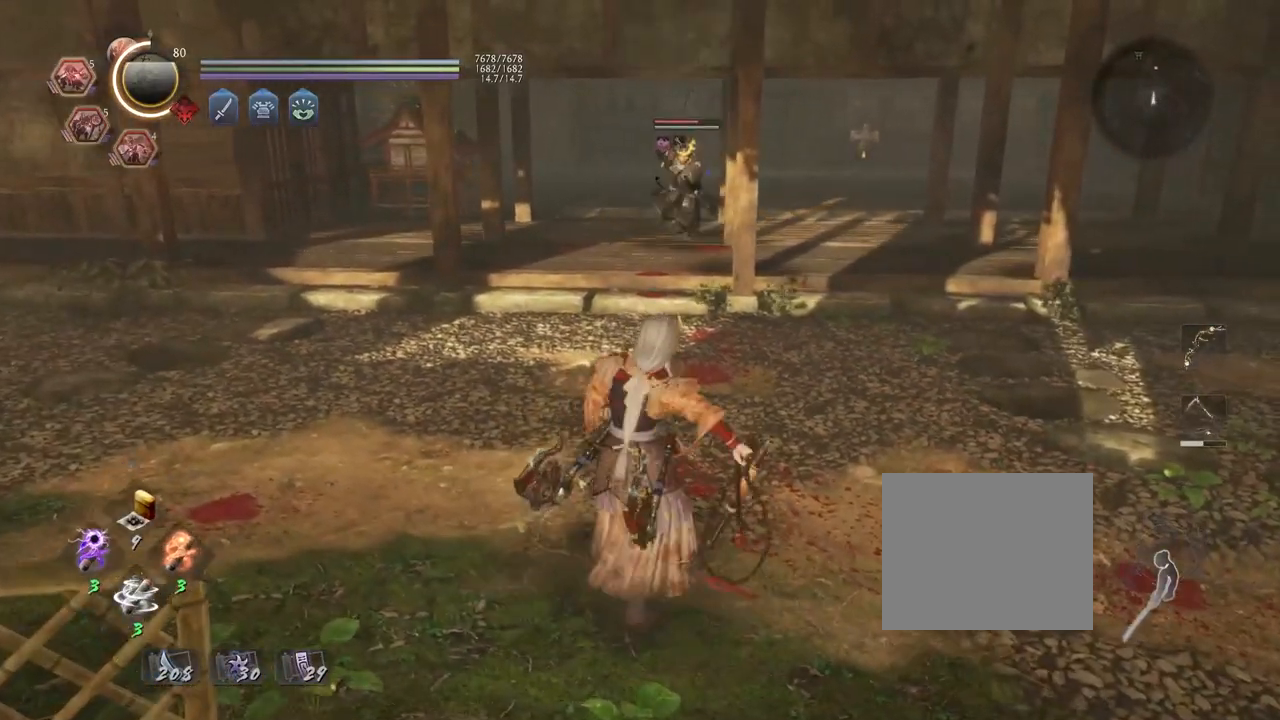
{"dt_ms": 500, "buttons": ["SQUARE", "R1"], "left_stick": "center", "right_stick": "center", "events": [[367, "R1", "down"], [433, "SQUARE", "down"]]}
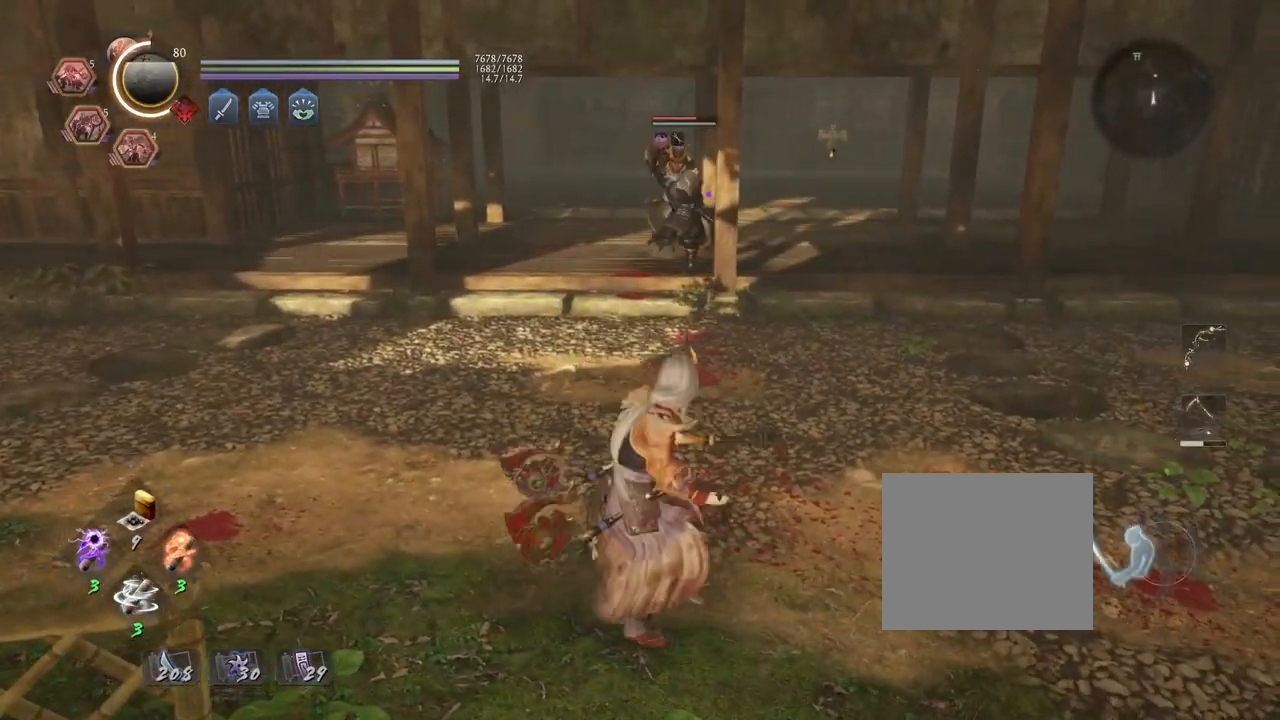
{"dt_ms": 500, "buttons": [], "left_stick": "up", "right_stick": "center", "events": [[33, "SQUARE", "up"], [50, "R1", "up"], [167, "left_stick", "up"]]}
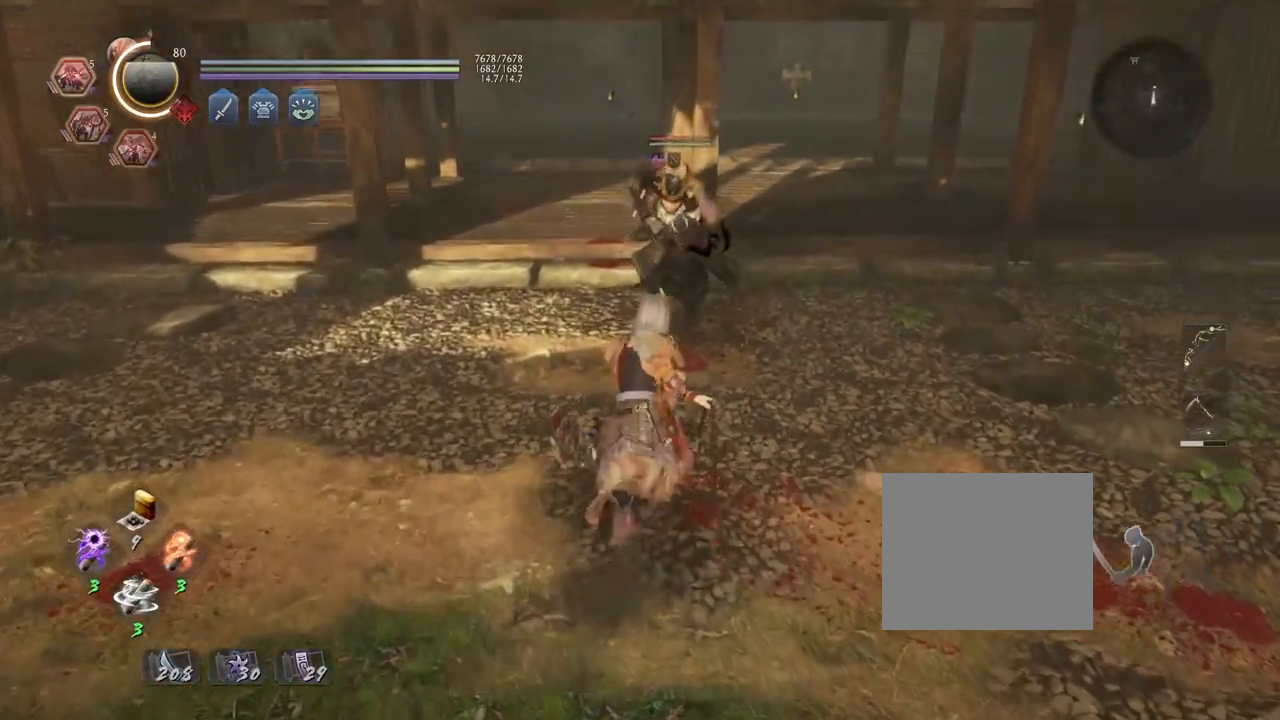
{"dt_ms": 500, "buttons": [], "left_stick": "center", "right_stick": "center", "events": [[133, "left_stick", "center"]]}
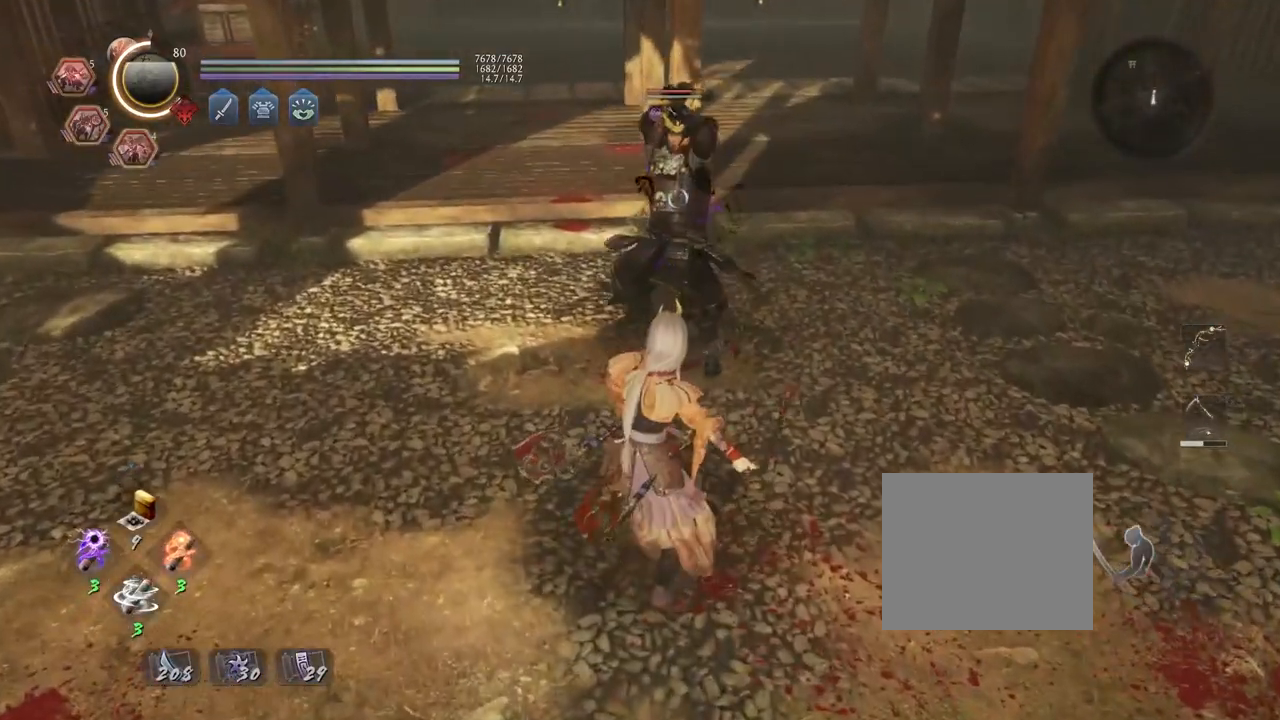
{"dt_ms": 500, "buttons": [], "left_stick": "center", "right_stick": "center", "events": [[100, "L1", "down"], [417, "L1", "up"]]}
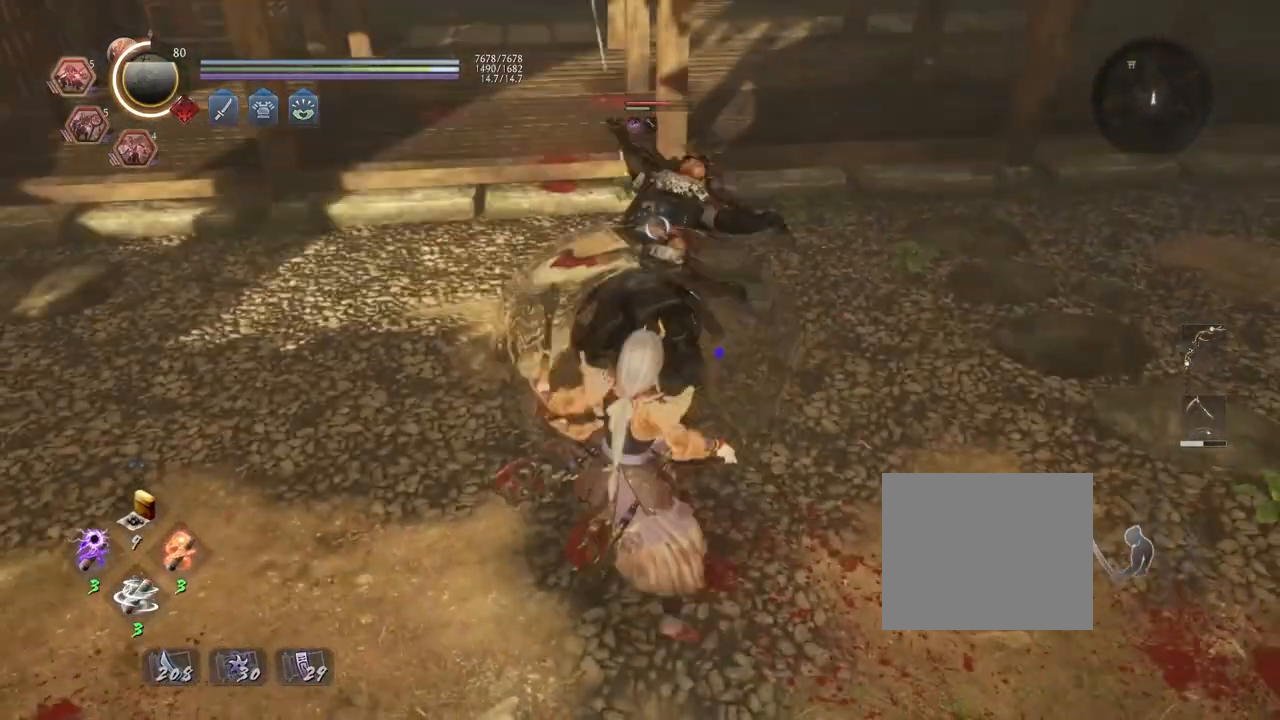
{"dt_ms": 500, "buttons": ["SQUARE", "R1"], "left_stick": "center", "right_stick": "center", "events": [[183, "R1", "down"], [250, "DPAD_RIGHT", "down"], [350, "DPAD_RIGHT", "up"], [350, "R1", "up"], [417, "R1", "down"], [500, "SQUARE", "down"]]}
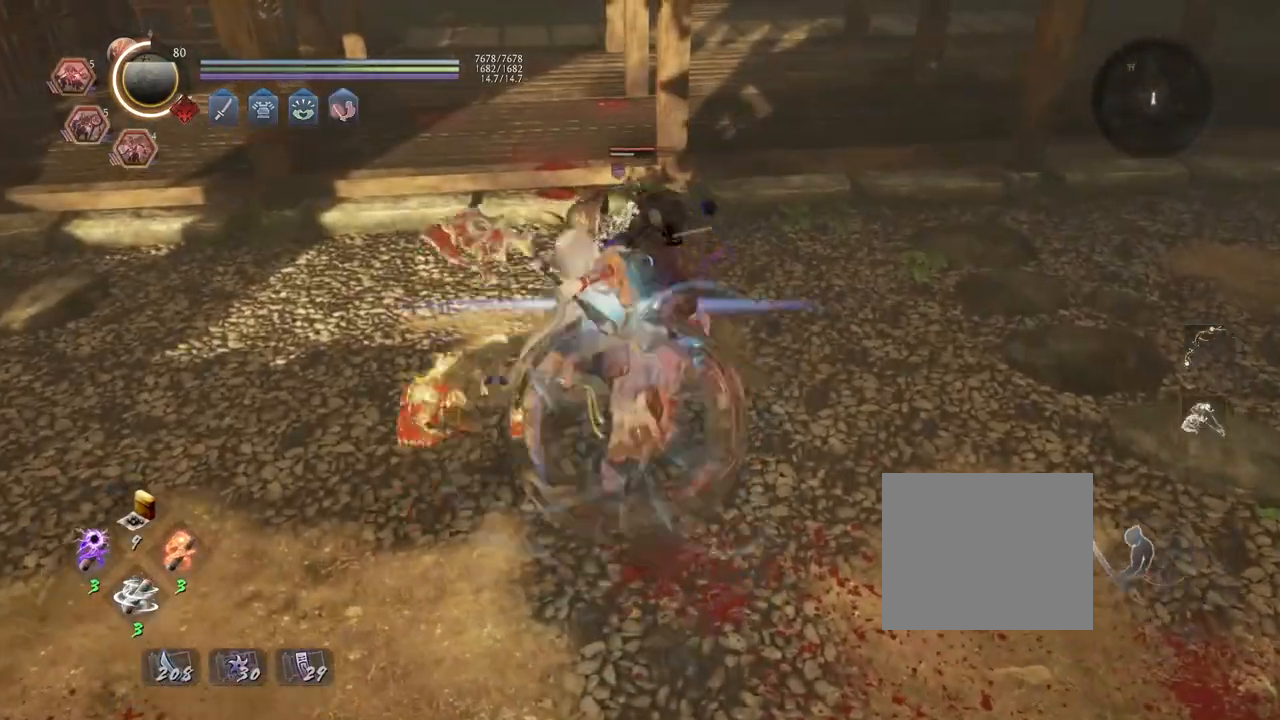
{"dt_ms": 500, "buttons": [], "left_stick": "center", "right_stick": "center", "events": [[83, "R1", "up"], [83, "SQUARE", "up"], [267, "left_stick", "up-left"], [333, "SQUARE", "down"], [350, "left_stick", "center"], [417, "SQUARE", "up"]]}